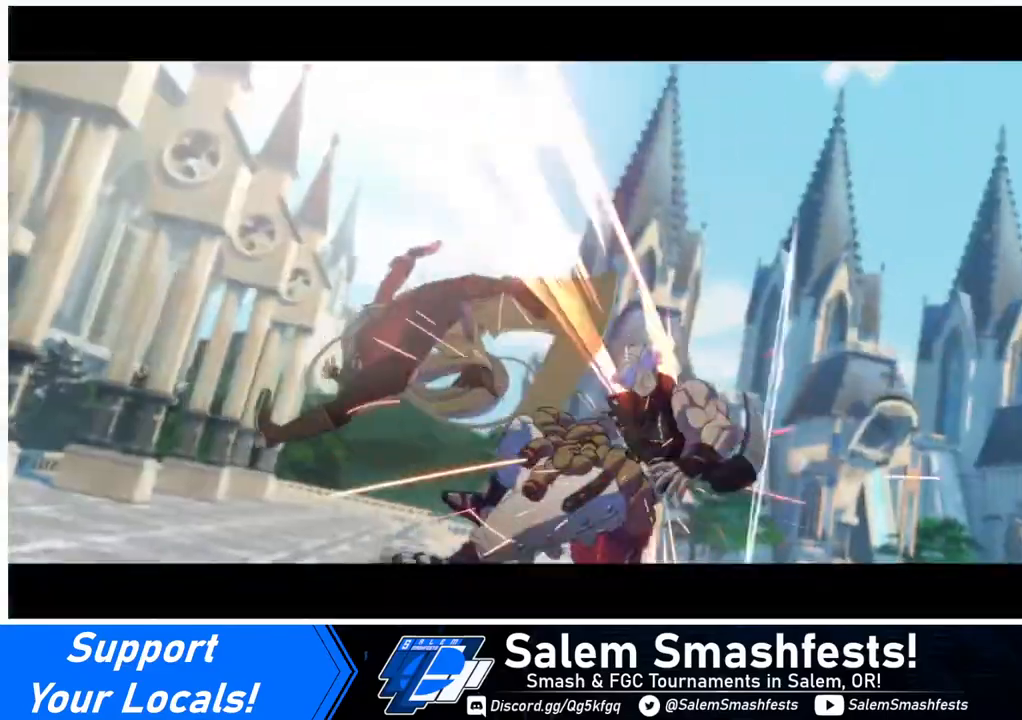
Gameplay with a controller (arcade stick); each line is a JSON object with the inputs held at the frame after it. "events" lists button and stick changes between this image and that frame as [ms after this image, input, new state], when the widget could be followed in between. Not read: L3 R3.
{"buttons": [], "events": []}
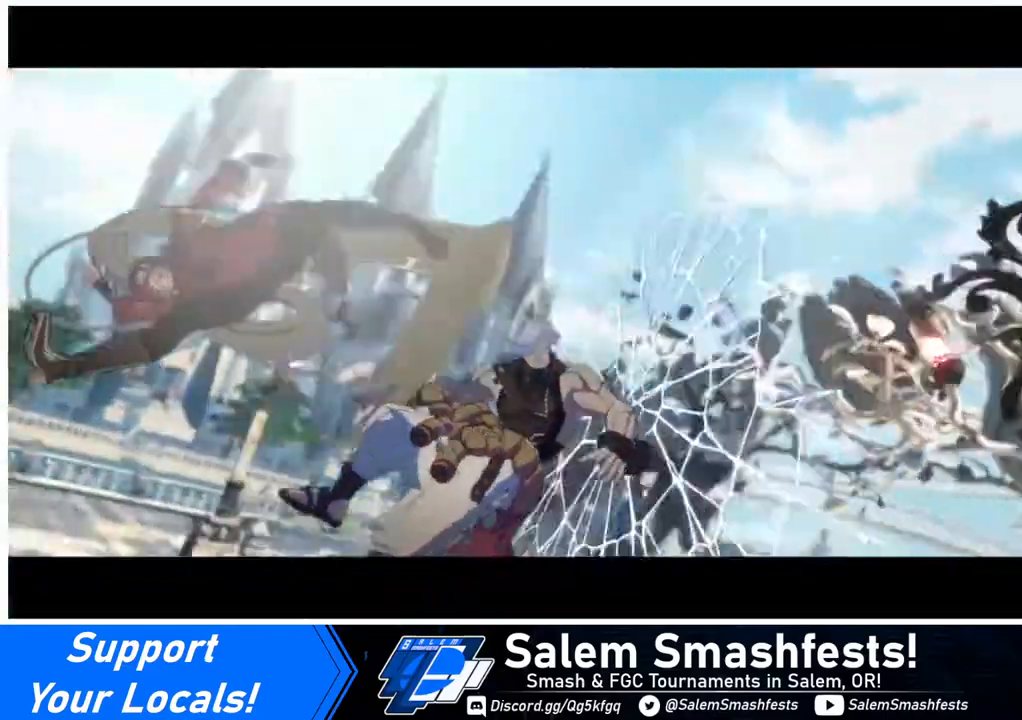
{"buttons": [], "events": []}
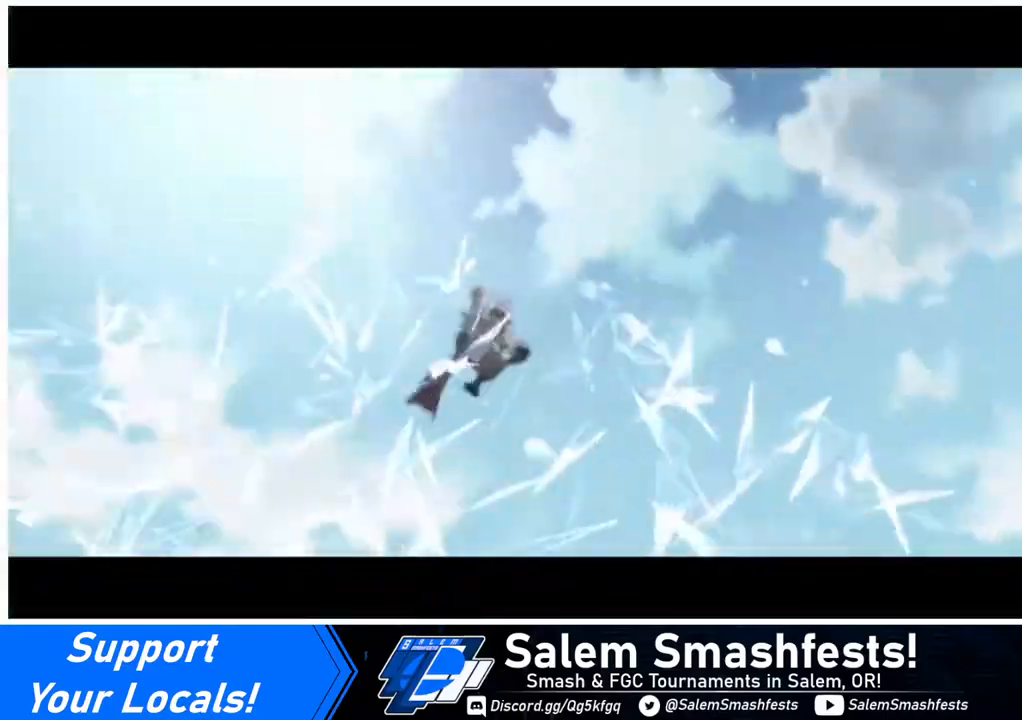
{"buttons": [], "events": []}
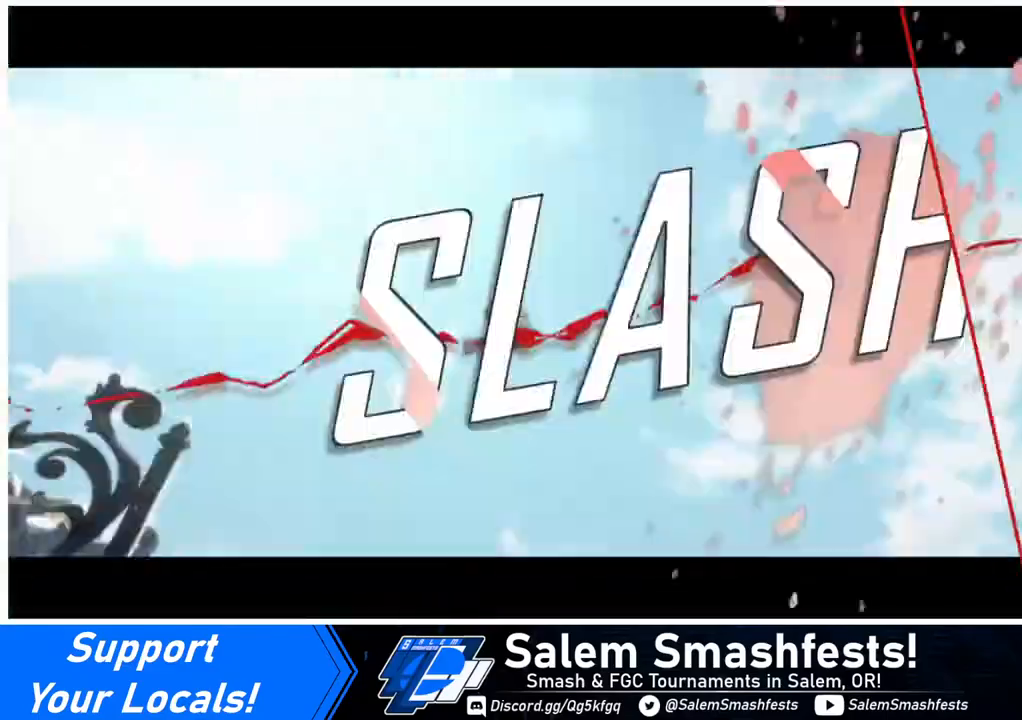
{"buttons": [], "events": []}
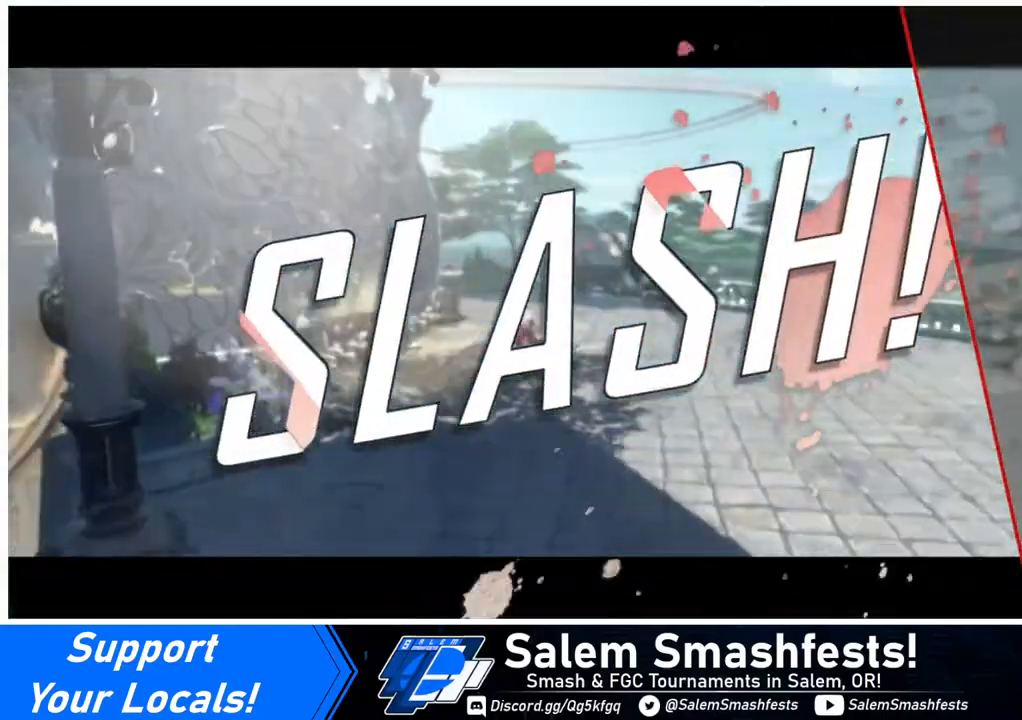
{"buttons": [], "events": []}
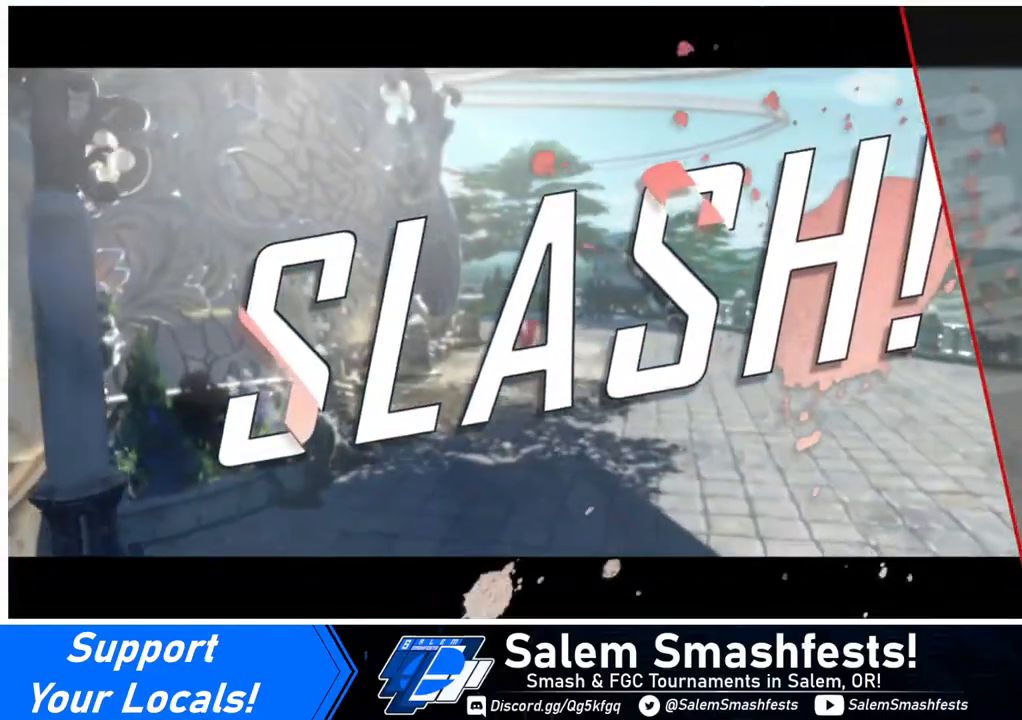
{"buttons": [], "events": []}
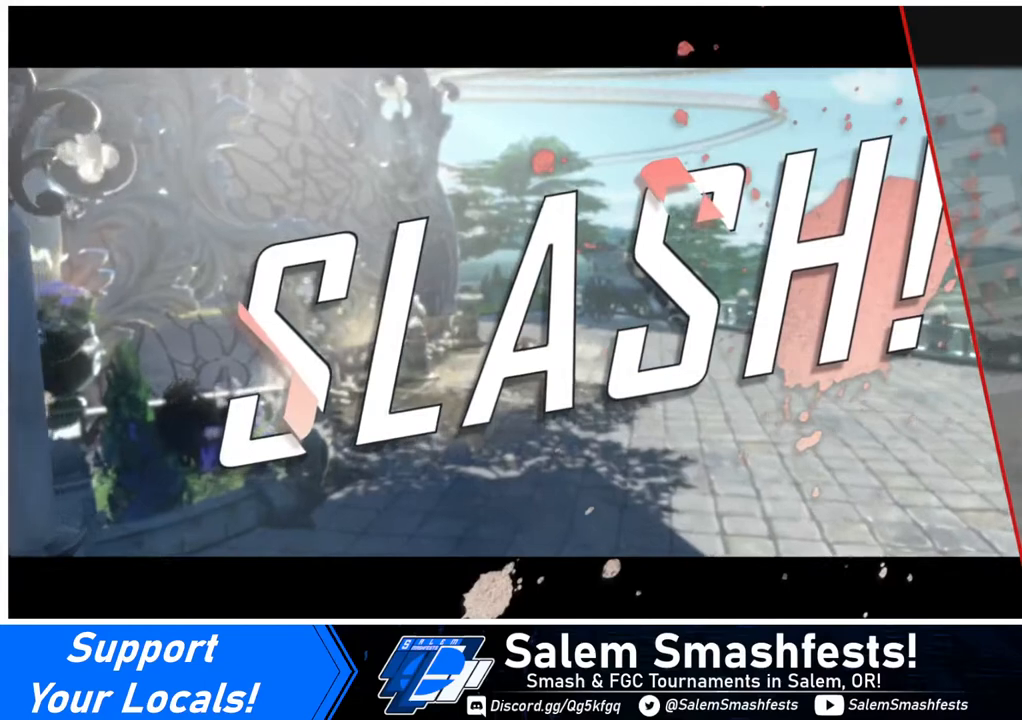
{"buttons": [], "events": []}
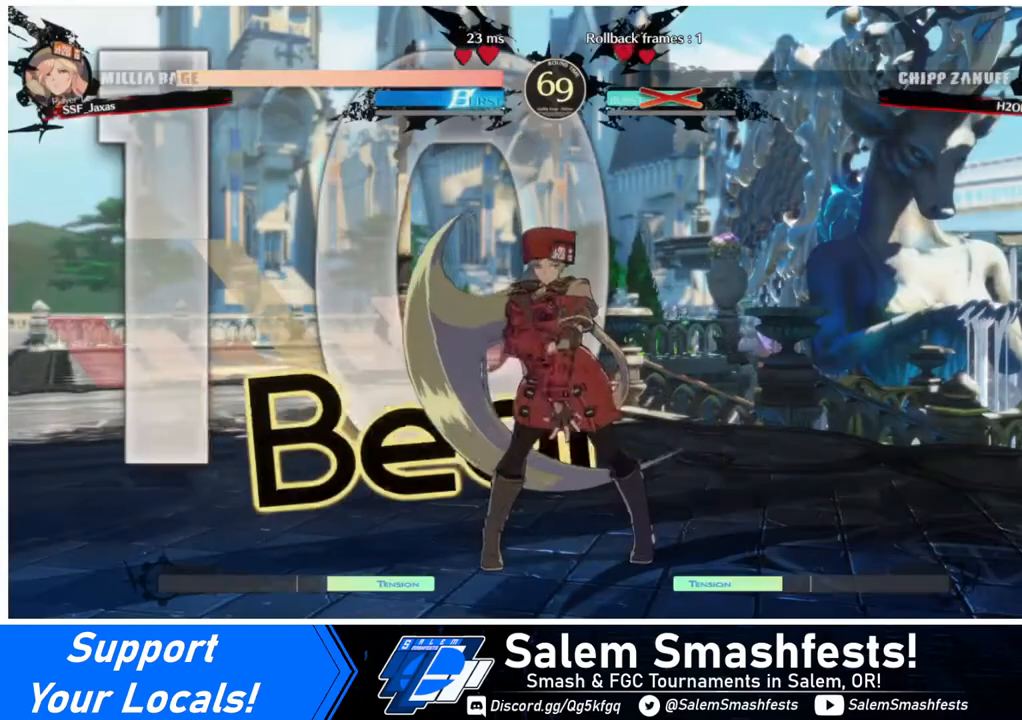
{"buttons": [], "events": []}
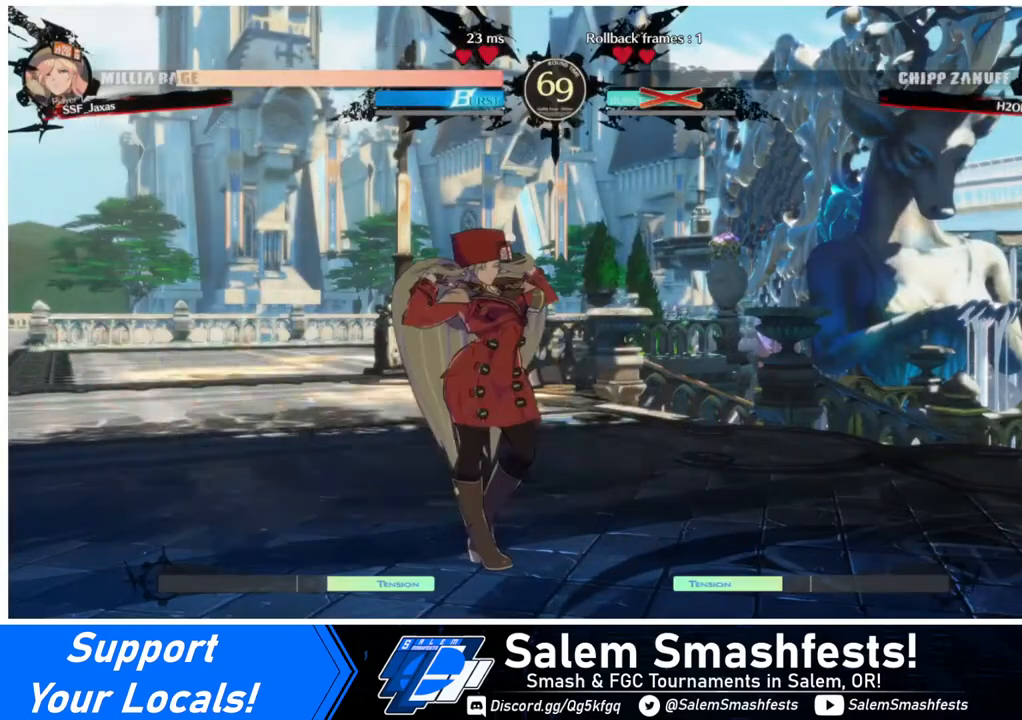
{"buttons": [], "events": [[280, "CROSS", "down"], [320, "CROSS", "up"]]}
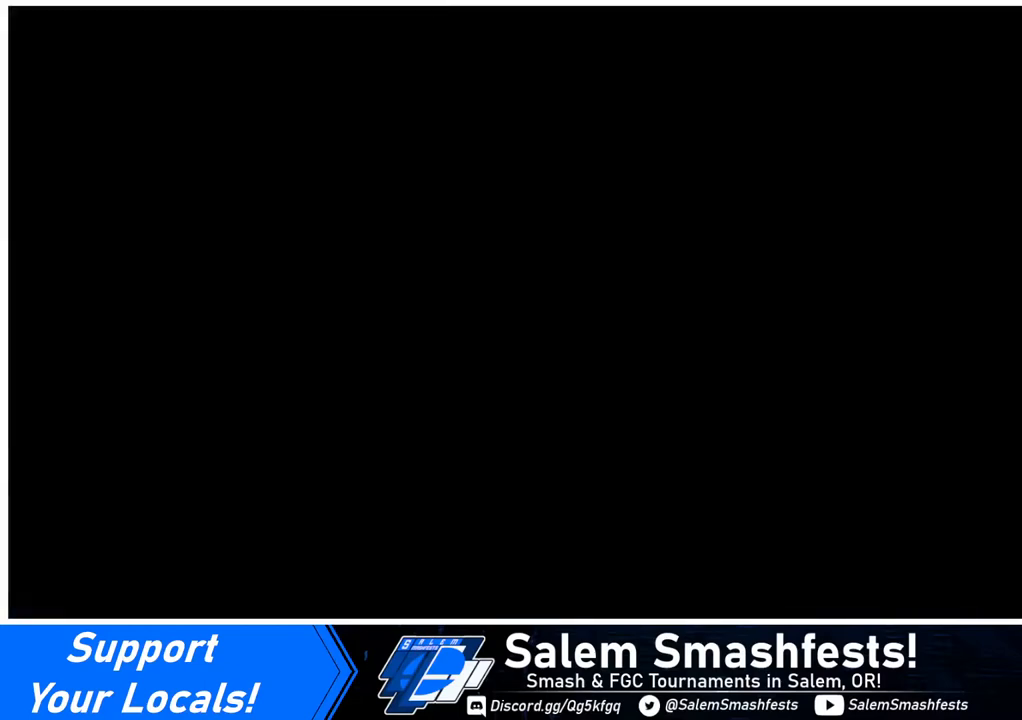
{"buttons": [], "events": []}
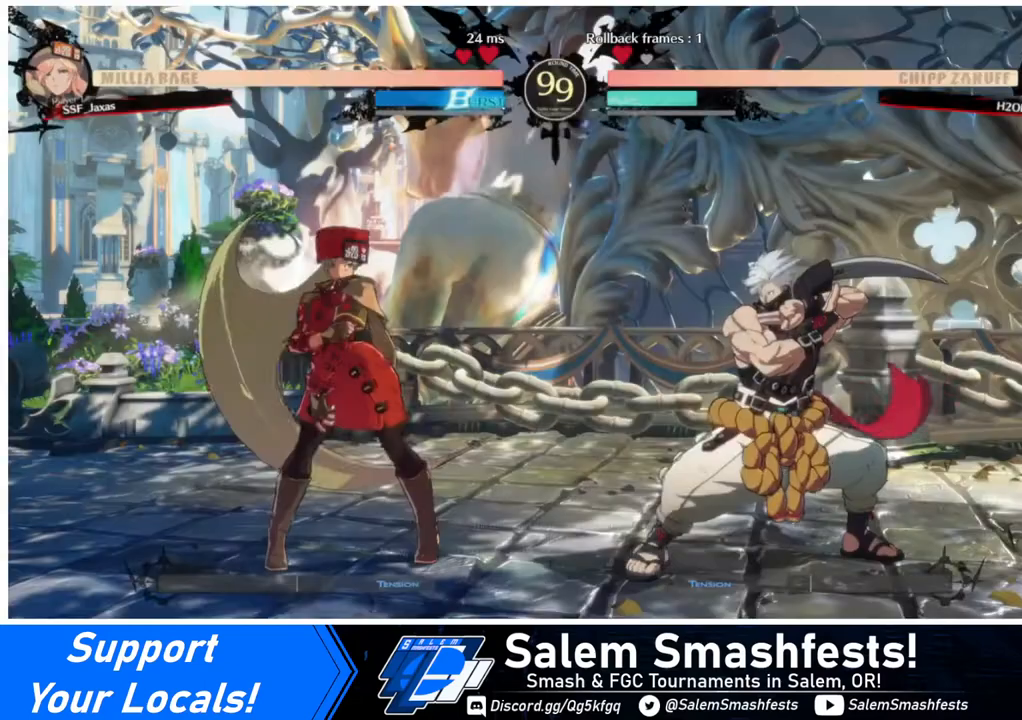
{"buttons": ["DPAD_DOWN", "DPAD_LEFT"], "events": [[120, "DPAD_DOWN", "down"], [360, "DPAD_DOWN", "up"], [360, "DPAD_LEFT", "down"], [480, "DPAD_DOWN", "down"]]}
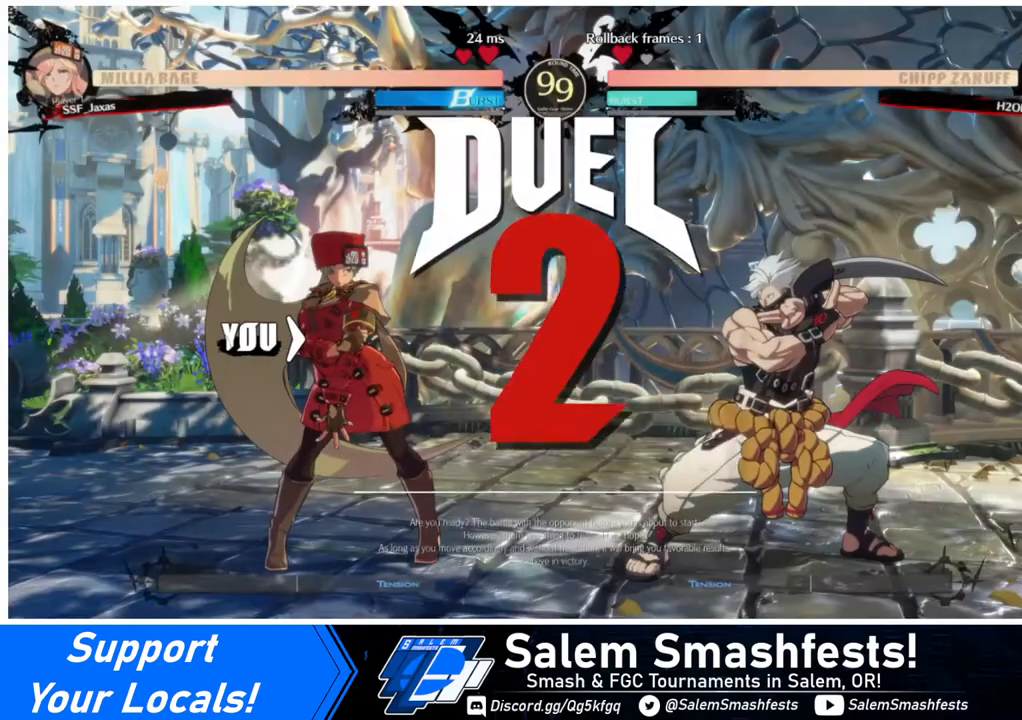
{"buttons": ["DPAD_DOWN", "DPAD_LEFT"], "events": [[40, "DPAD_LEFT", "up"], [240, "DPAD_DOWN", "up"], [240, "DPAD_RIGHT", "down"], [440, "DPAD_DOWN", "down"], [440, "DPAD_RIGHT", "up"], [480, "DPAD_LEFT", "down"]]}
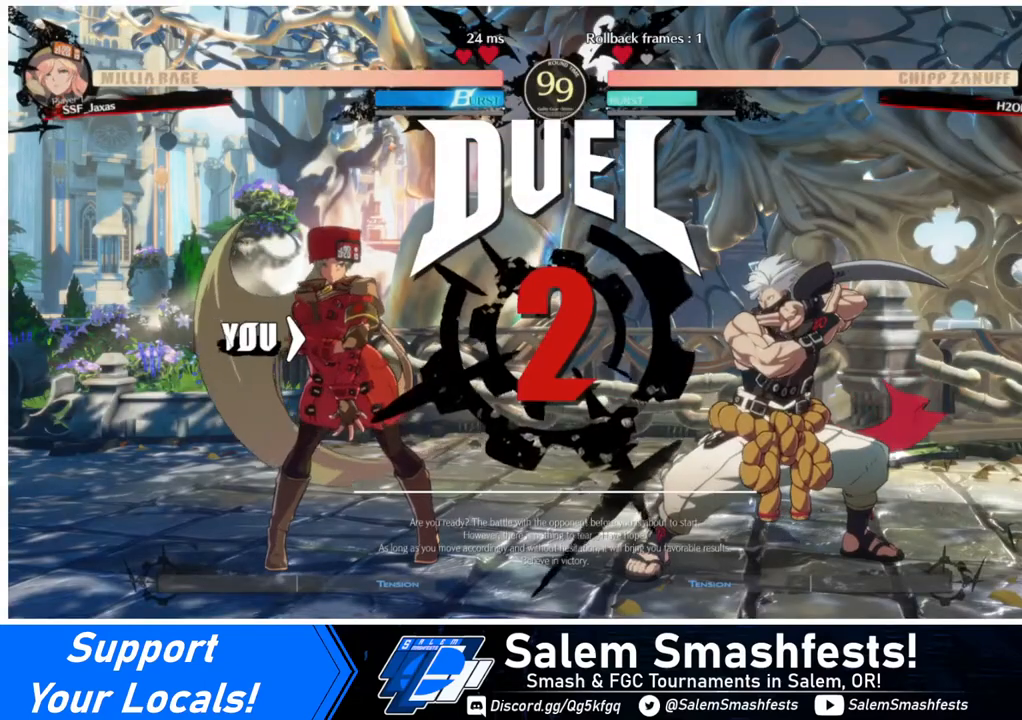
{"buttons": ["DPAD_RIGHT"], "events": [[120, "DPAD_LEFT", "up"], [160, "DPAD_DOWN", "up"], [160, "DPAD_RIGHT", "down"], [320, "DPAD_LEFT", "down"], [320, "DPAD_RIGHT", "up"], [480, "DPAD_LEFT", "up"], [480, "DPAD_RIGHT", "down"]]}
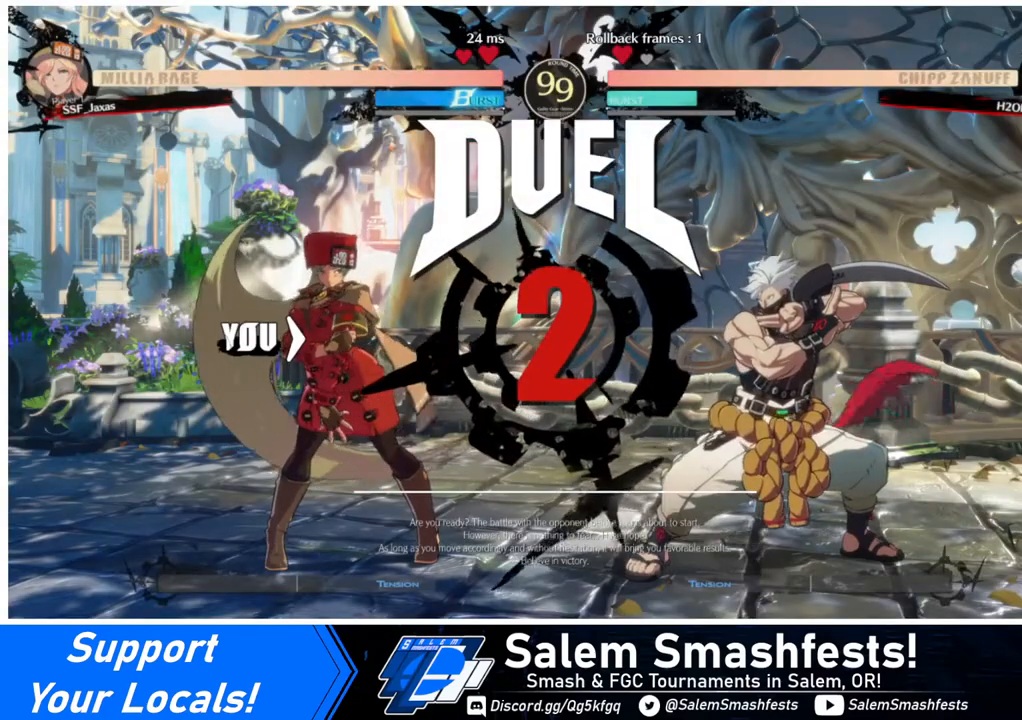
{"buttons": ["DPAD_DOWN", "DPAD_LEFT"], "events": [[360, "DPAD_RIGHT", "up"], [400, "DPAD_LEFT", "down"], [440, "DPAD_DOWN", "down"]]}
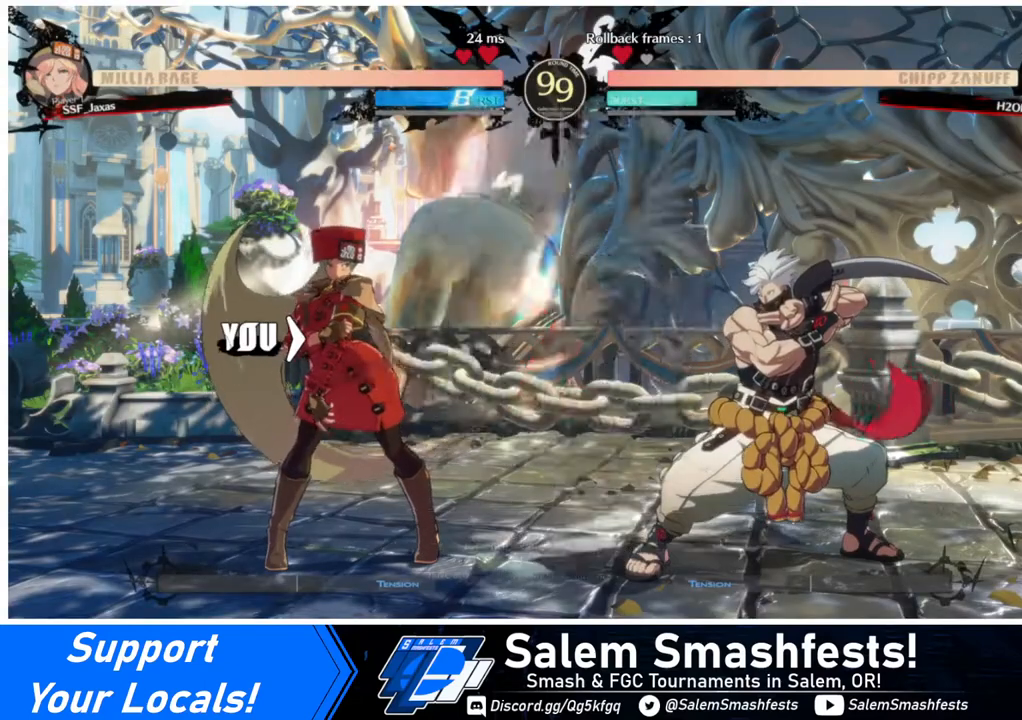
{"buttons": ["DPAD_RIGHT"], "events": [[80, "DPAD_LEFT", "up"], [120, "DPAD_RIGHT", "down"], [160, "DPAD_DOWN", "up"]]}
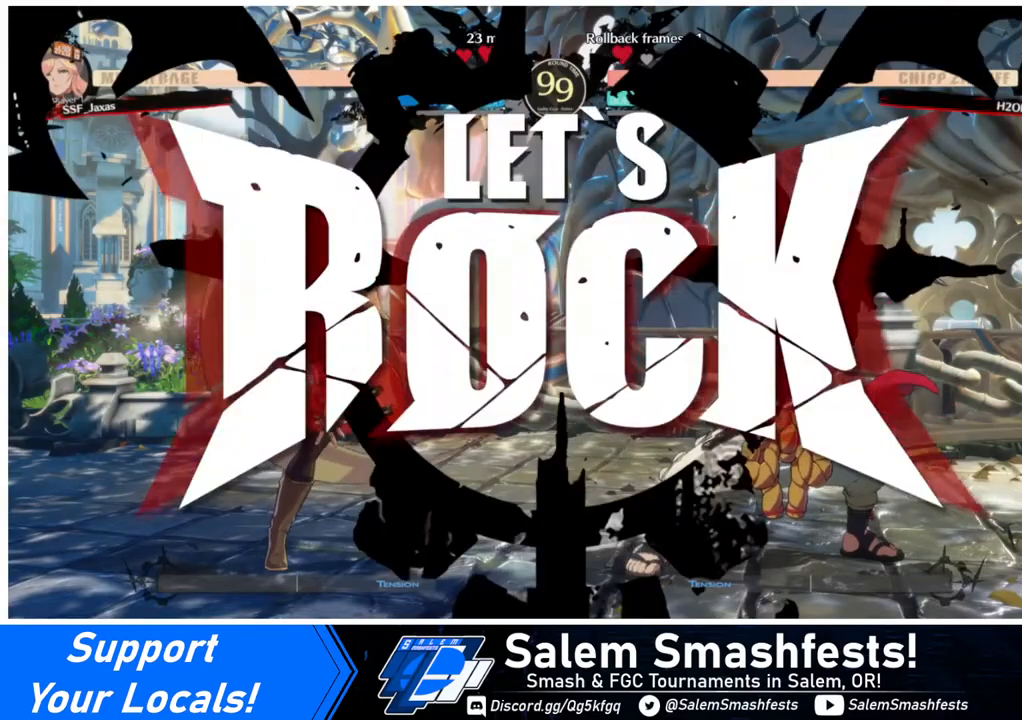
{"buttons": ["DPAD_LEFT"], "events": [[160, "DPAD_UP", "down"], [280, "DPAD_RIGHT", "up"], [320, "DPAD_LEFT", "down"], [320, "DPAD_UP", "up"]]}
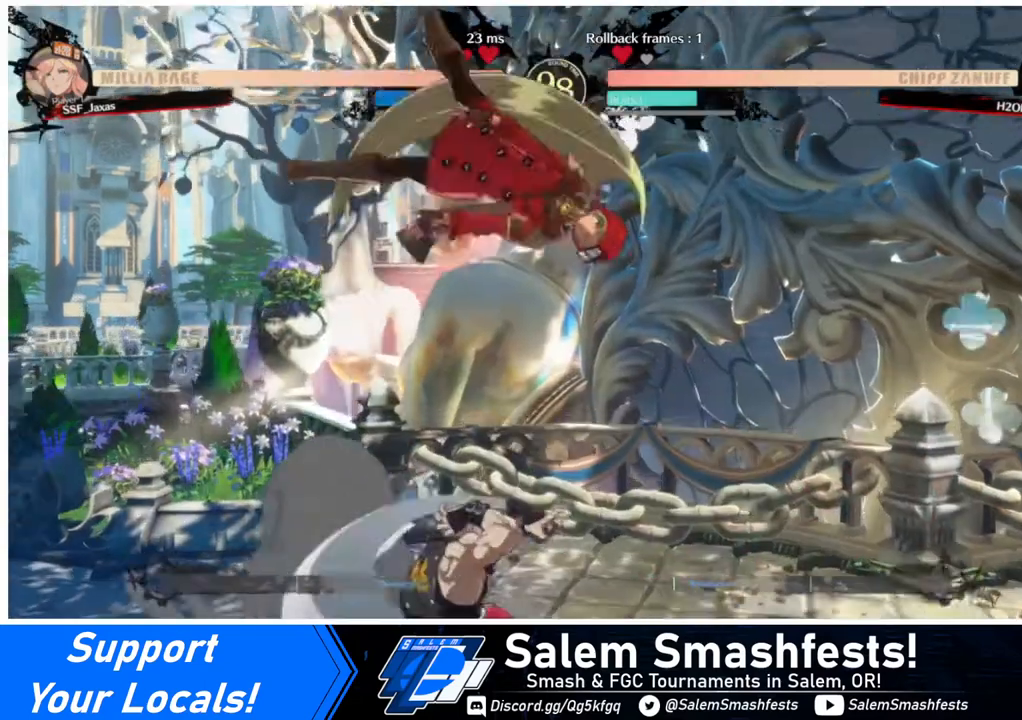
{"buttons": ["DPAD_RIGHT"], "events": [[240, "DPAD_LEFT", "up"], [320, "DPAD_RIGHT", "down"], [360, "DPAD_UP", "down"], [480, "DPAD_UP", "up"]]}
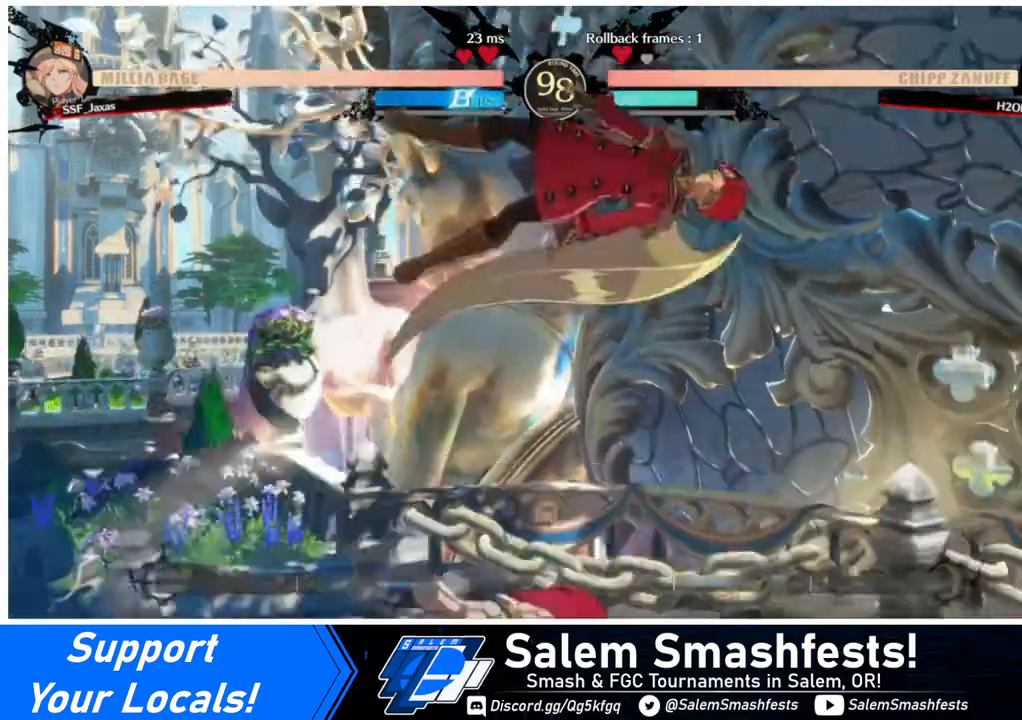
{"buttons": [], "events": [[160, "DPAD_RIGHT", "up"], [320, "L1", "down"], [440, "L1", "up"]]}
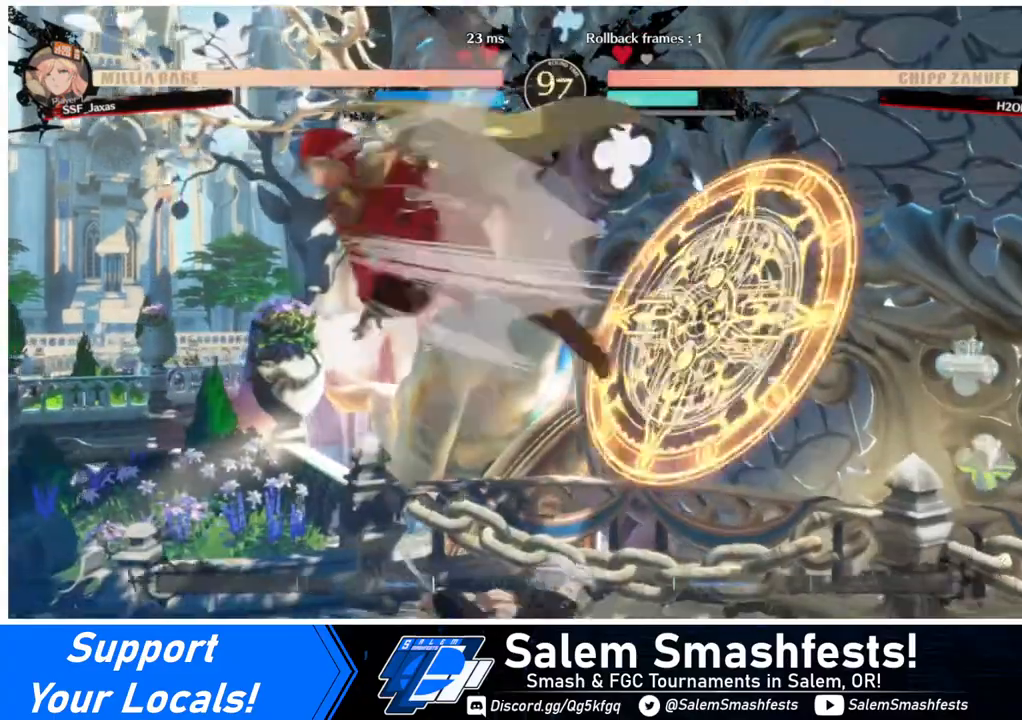
{"buttons": ["DPAD_RIGHT"], "events": [[120, "DPAD_DOWN", "down"], [160, "DPAD_RIGHT", "down"], [160, "R1", "down"], [200, "DPAD_DOWN", "up"], [320, "R1", "up"]]}
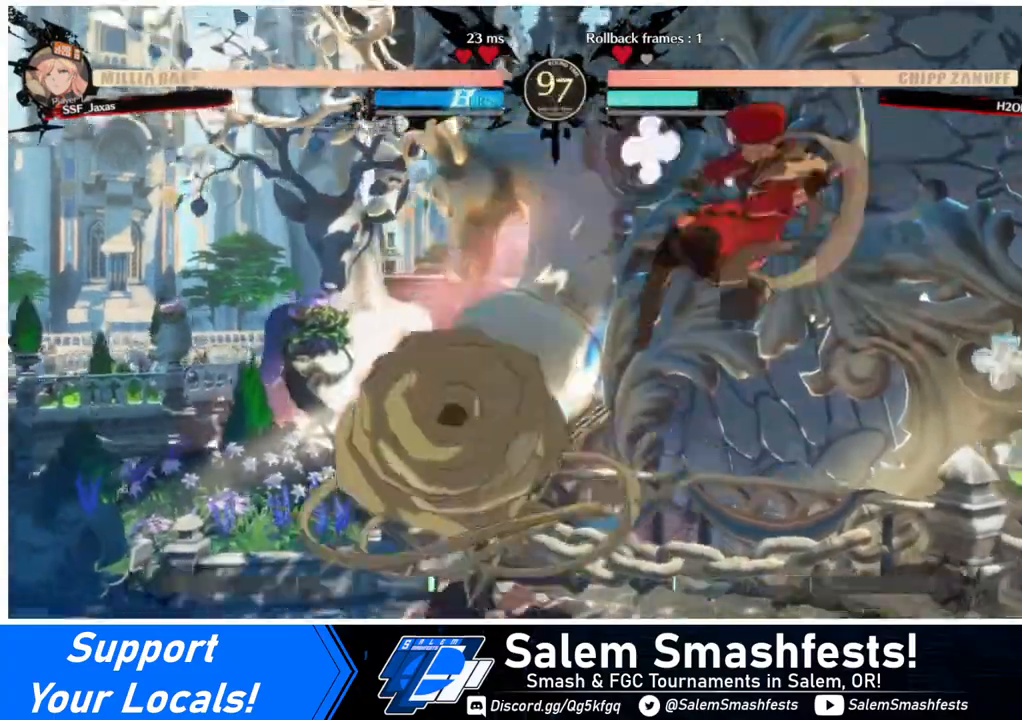
{"buttons": ["DPAD_RIGHT"], "events": [[40, "DPAD_RIGHT", "up"], [360, "DPAD_RIGHT", "down"], [440, "DPAD_RIGHT", "up"], [480, "DPAD_RIGHT", "down"]]}
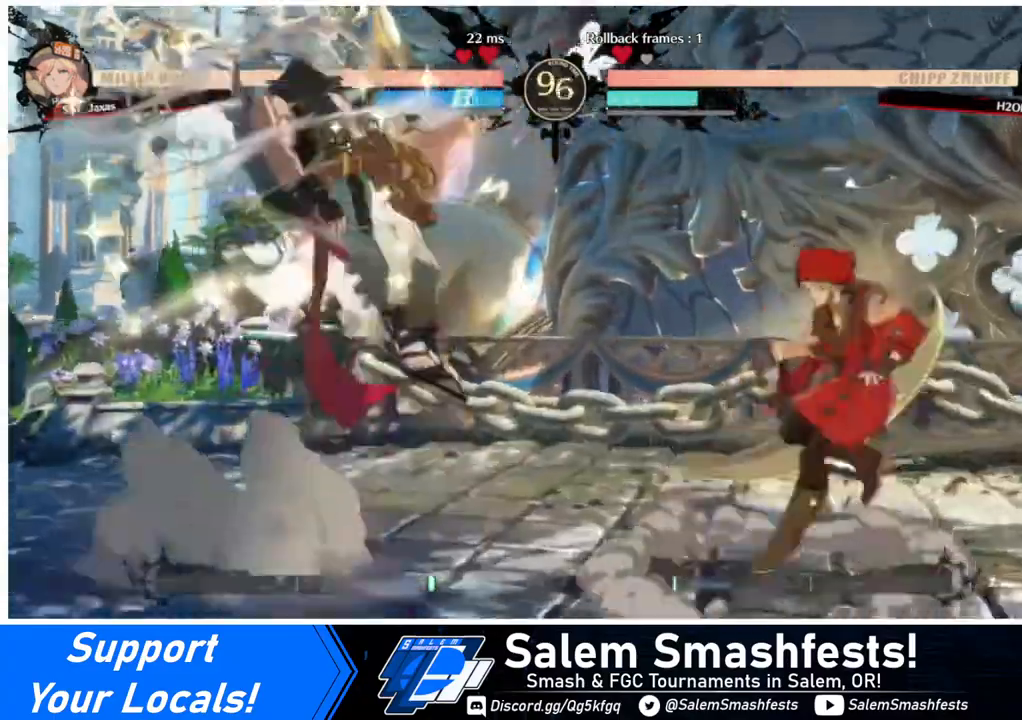
{"buttons": ["DPAD_RIGHT"], "events": [[160, "DPAD_LEFT", "down"], [160, "DPAD_RIGHT", "up"], [280, "DPAD_LEFT", "up"], [360, "DPAD_LEFT", "down"], [360, "DPAD_UP", "down"], [440, "DPAD_LEFT", "up"], [480, "DPAD_RIGHT", "down"], [480, "DPAD_UP", "up"]]}
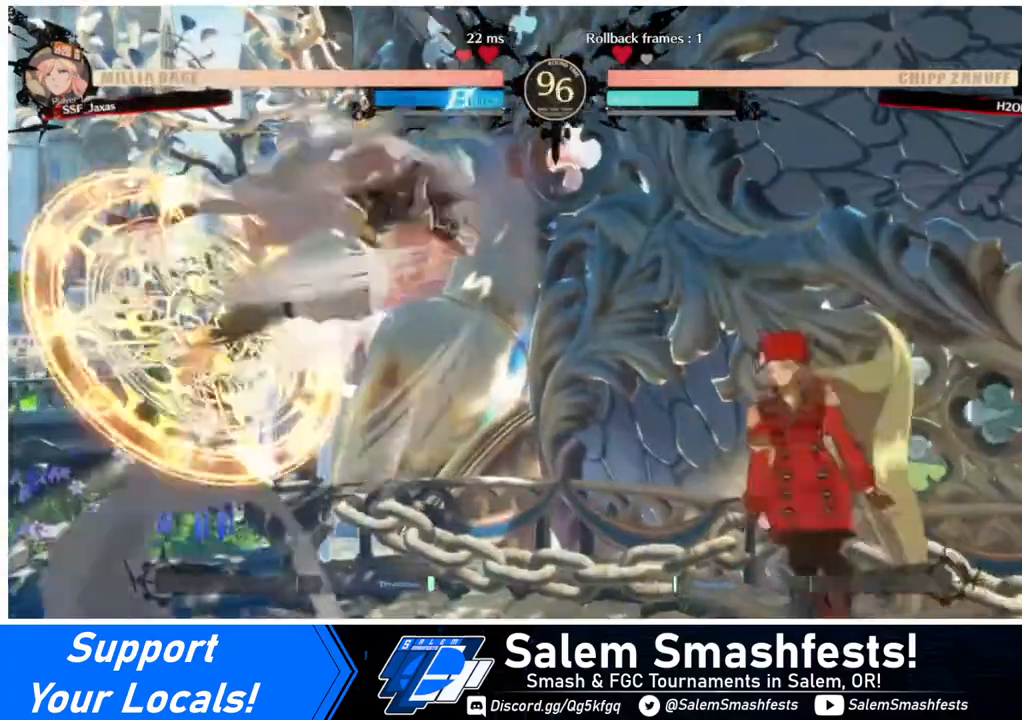
{"buttons": [], "events": [[160, "SQUARE", "down"], [240, "SQUARE", "up"], [280, "L1", "down"], [440, "DPAD_RIGHT", "up"], [440, "L1", "up"]]}
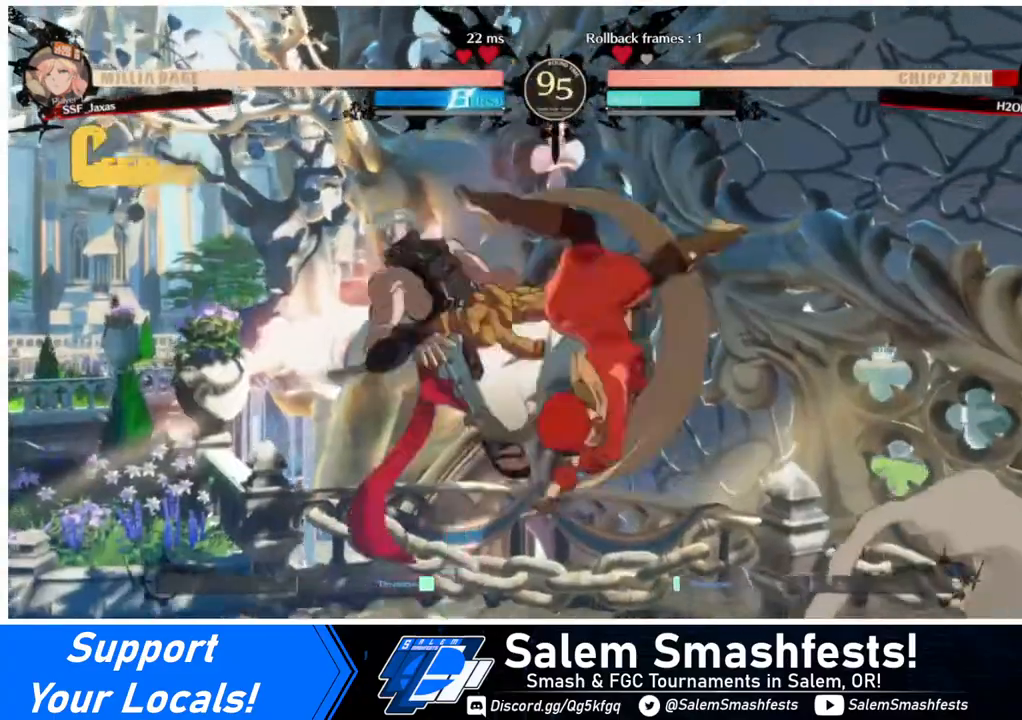
{"buttons": [], "events": [[320, "R2", "down"], [480, "R2", "up"]]}
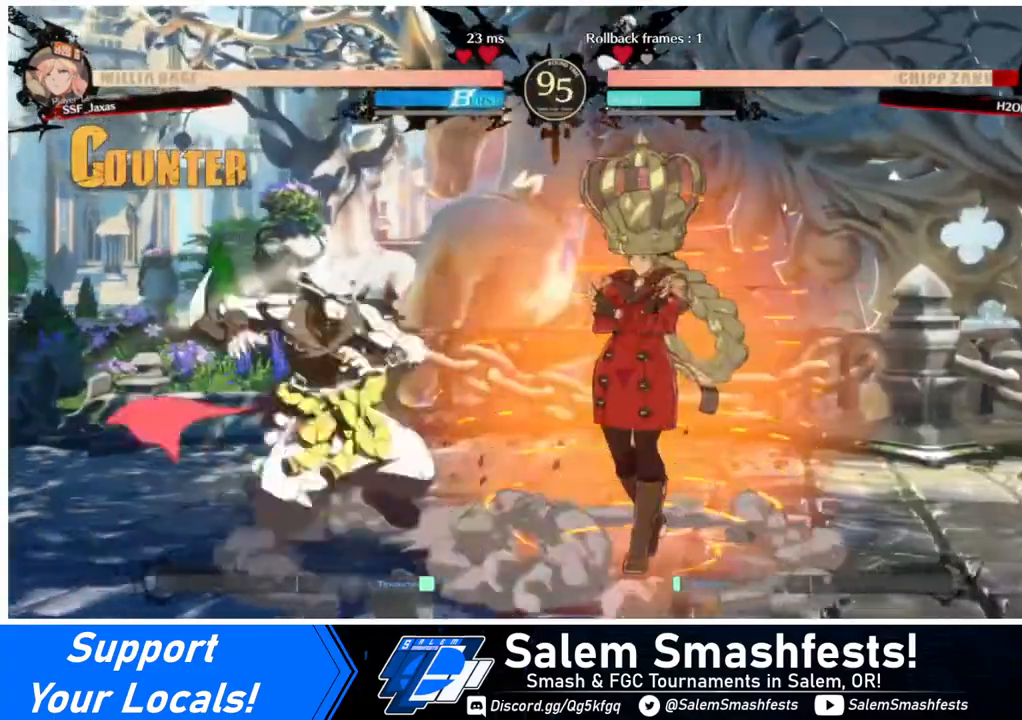
{"buttons": ["DPAD_RIGHT"], "events": [[360, "DPAD_RIGHT", "down"]]}
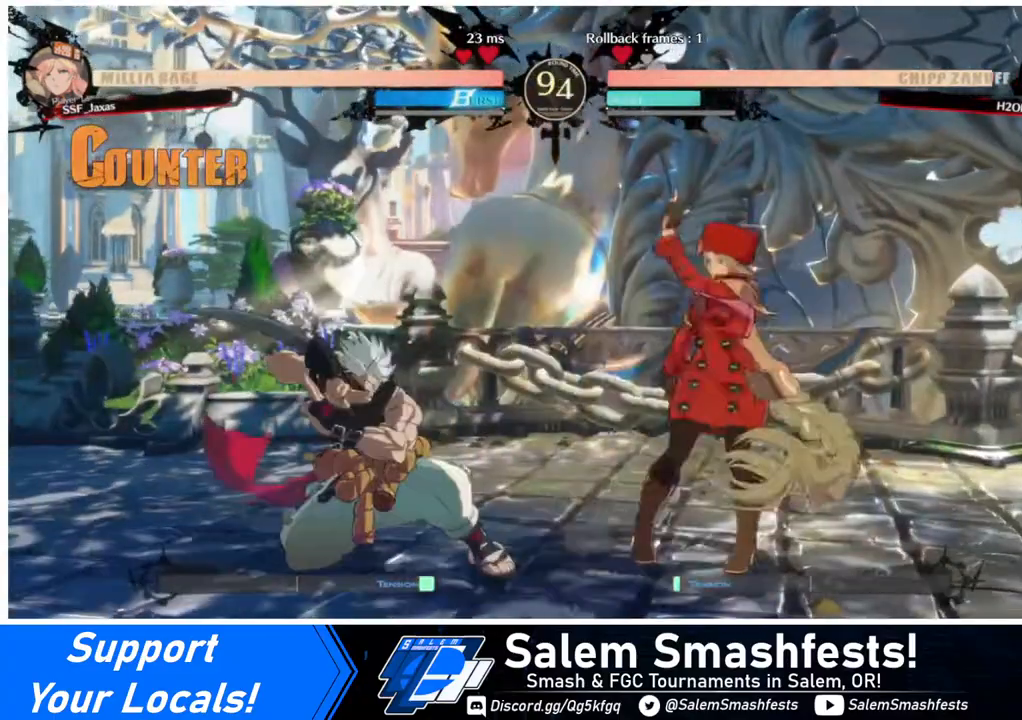
{"buttons": ["DPAD_DOWN", "DPAD_RIGHT"], "events": [[120, "DPAD_DOWN", "down"]]}
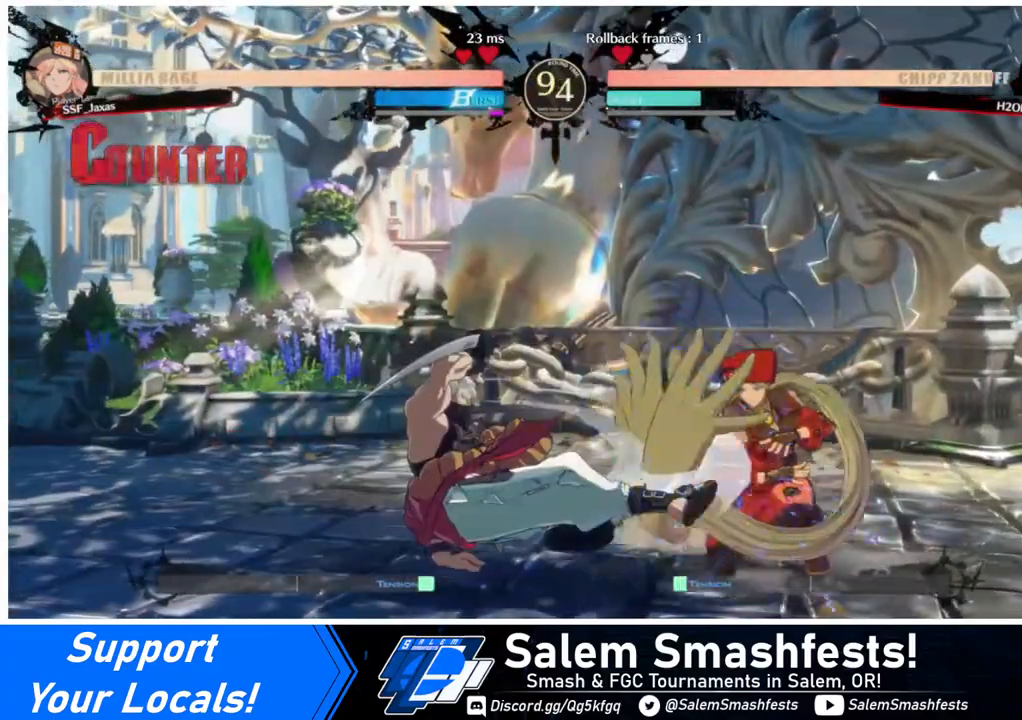
{"buttons": ["L1", "DPAD_RIGHT"], "events": [[360, "DPAD_DOWN", "up"], [360, "DPAD_UP", "down"], [440, "DPAD_UP", "up"], [520, "L1", "down"]]}
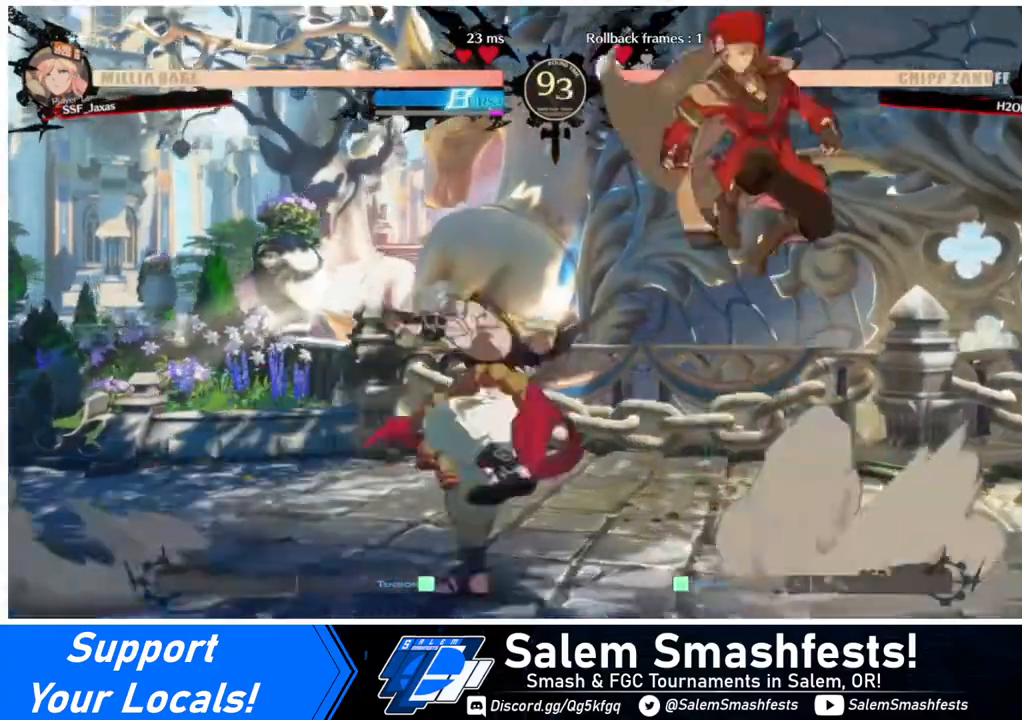
{"buttons": ["R1", "DPAD_LEFT"], "events": [[80, "L1", "up"], [160, "DPAD_RIGHT", "up"], [320, "DPAD_DOWN", "down"], [400, "DPAD_LEFT", "down"], [440, "DPAD_DOWN", "up"], [440, "R1", "down"]]}
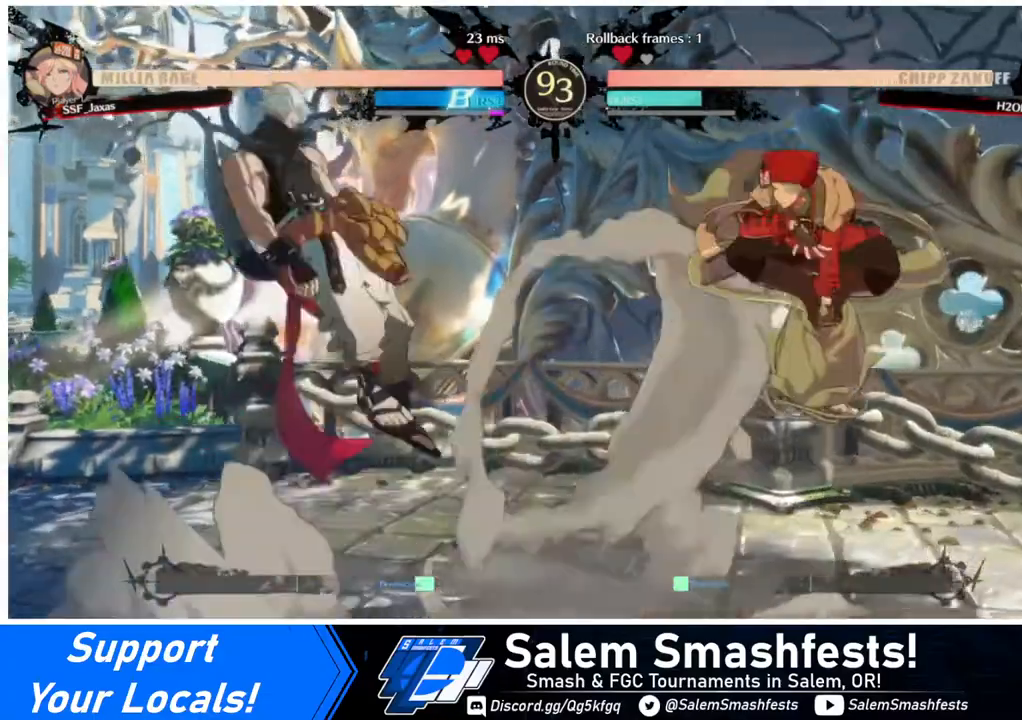
{"buttons": ["DPAD_DOWN"], "events": [[40, "R1", "up"], [120, "DPAD_LEFT", "up"], [120, "DPAD_RIGHT", "down"], [440, "DPAD_DOWN", "down"], [520, "DPAD_RIGHT", "up"]]}
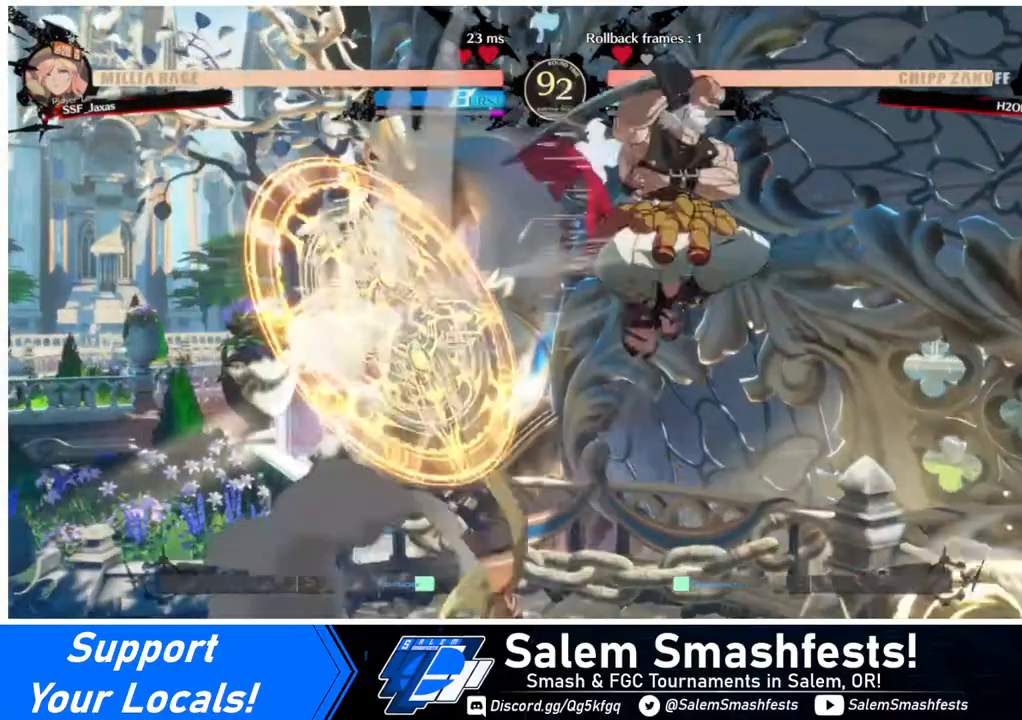
{"buttons": ["DPAD_DOWN", "DPAD_RIGHT"], "events": [[120, "DPAD_DOWN", "up"], [280, "DPAD_RIGHT", "down"], [320, "DPAD_RIGHT", "up"], [360, "DPAD_RIGHT", "down"], [440, "DPAD_DOWN", "down"]]}